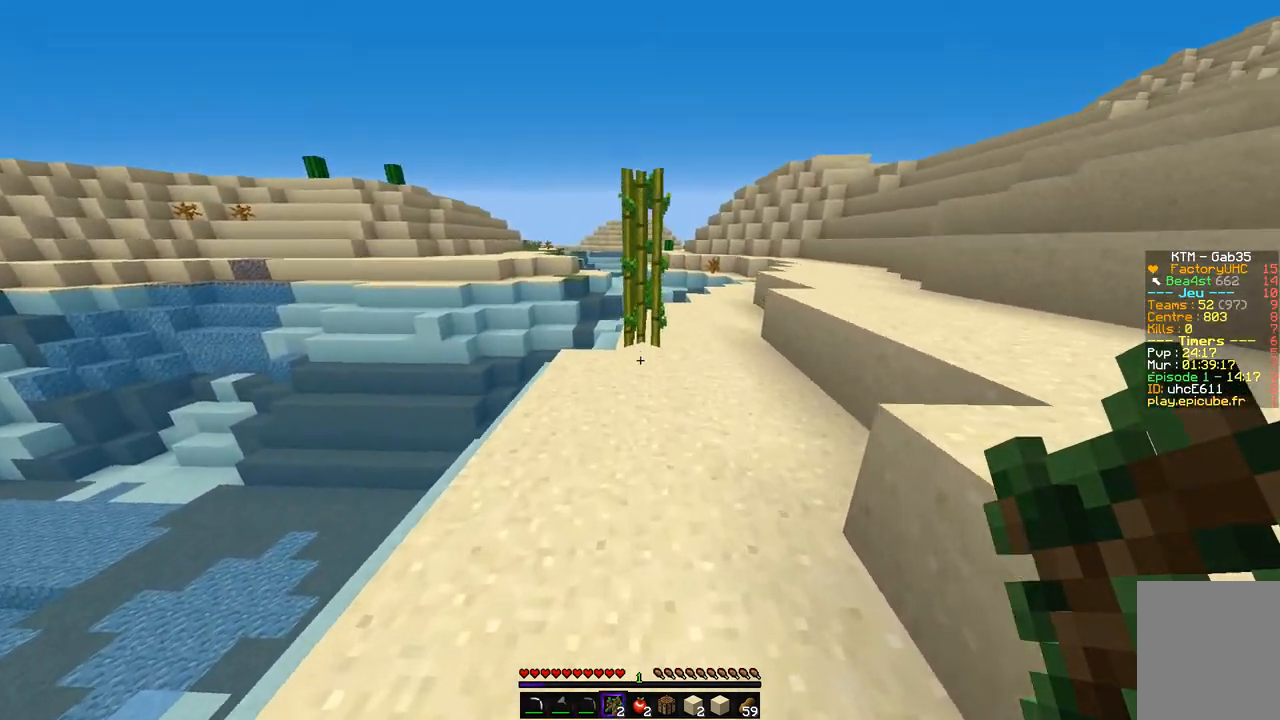
Gameplay with keyboard and mouse; each line is a JSON object with the keys and mouse buttons held at the frame after it. "events" lists presses ("down") and releases ("up") of "d", "q", "s", "z", "mouse_left" and "mouse_right" between this image and that frame as [ms after this image, input, new state], when the widget could be followed in between. "mouse_left", "mouse_right" = the "left", "right" buttons of the "mouse" list. No other keys are recorded. Fast repeated clicks can show as one long hold. Mouse movement is not recorded.
{"keys": ["z"], "mouse": ["left"], "events": [[353, "mouse_left", "down"]]}
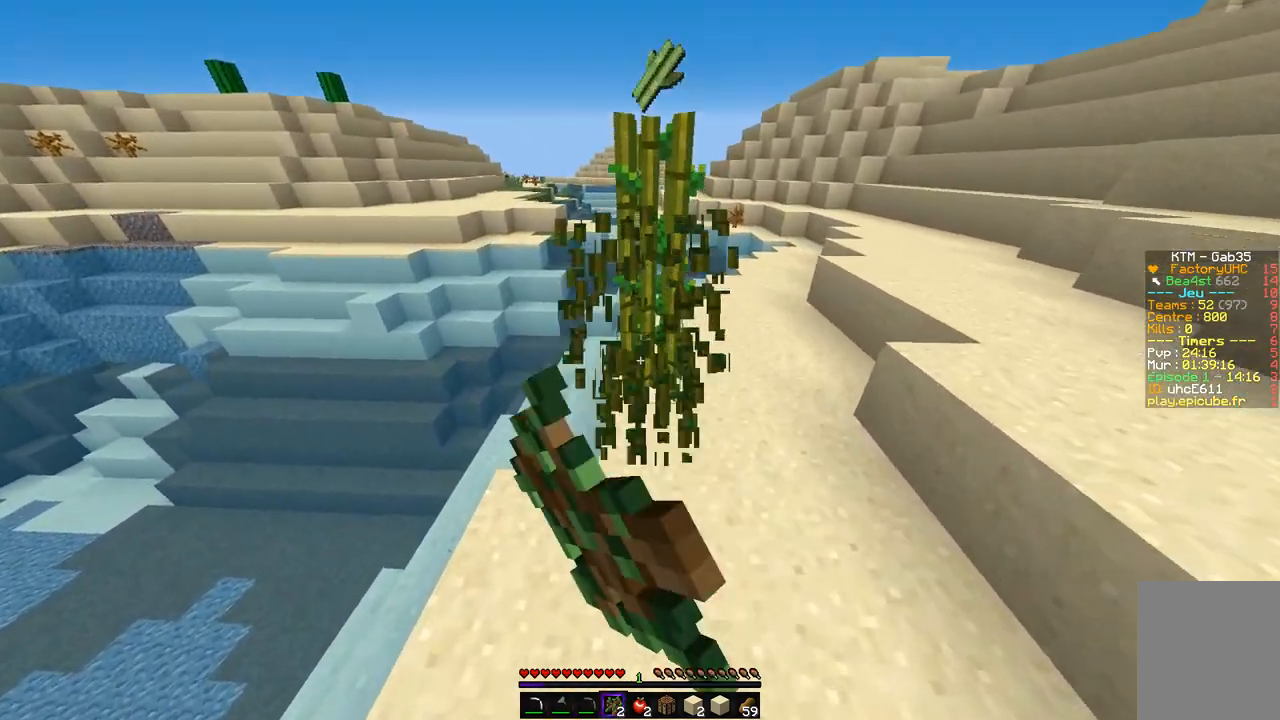
{"keys": [], "mouse": ["left"], "events": [[101, "mouse_left", "up"], [135, "mouse_left", "down"], [253, "mouse_left", "up"], [404, "z", "up"], [455, "mouse_left", "down"]]}
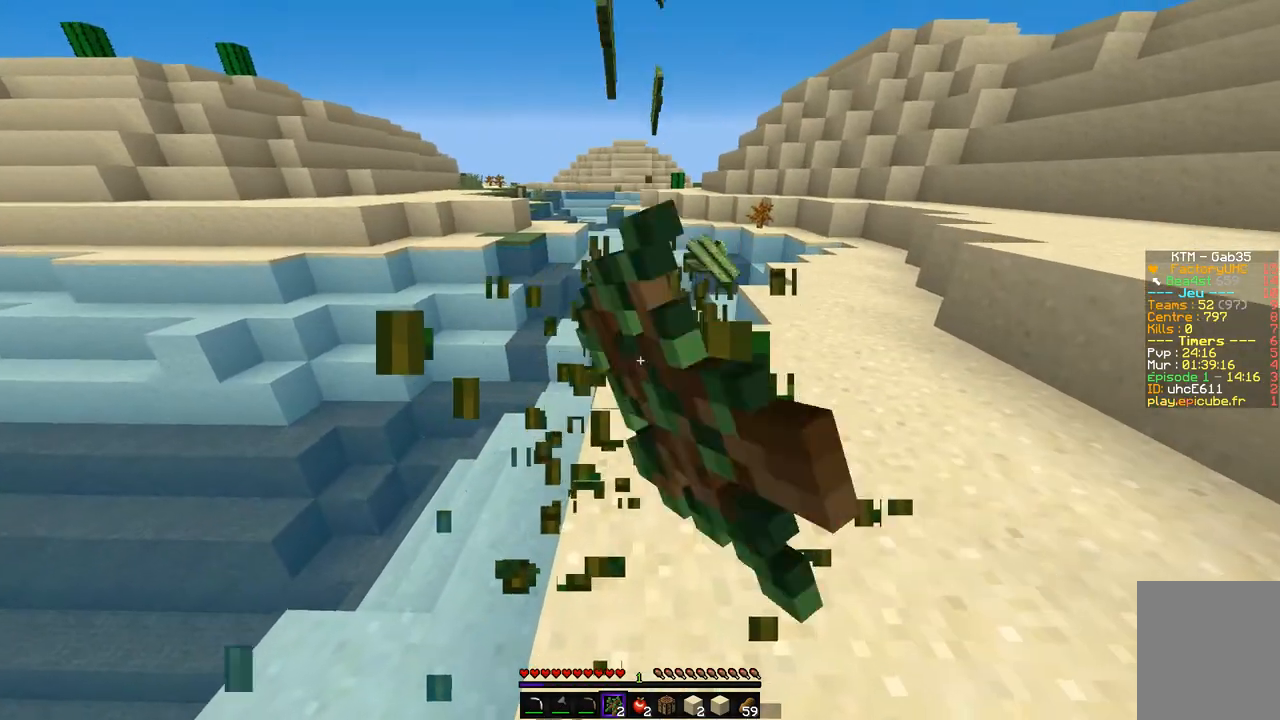
{"keys": ["d", "z"], "mouse": [], "events": [[67, "mouse_left", "up"], [135, "z", "down"], [438, "d", "down"]]}
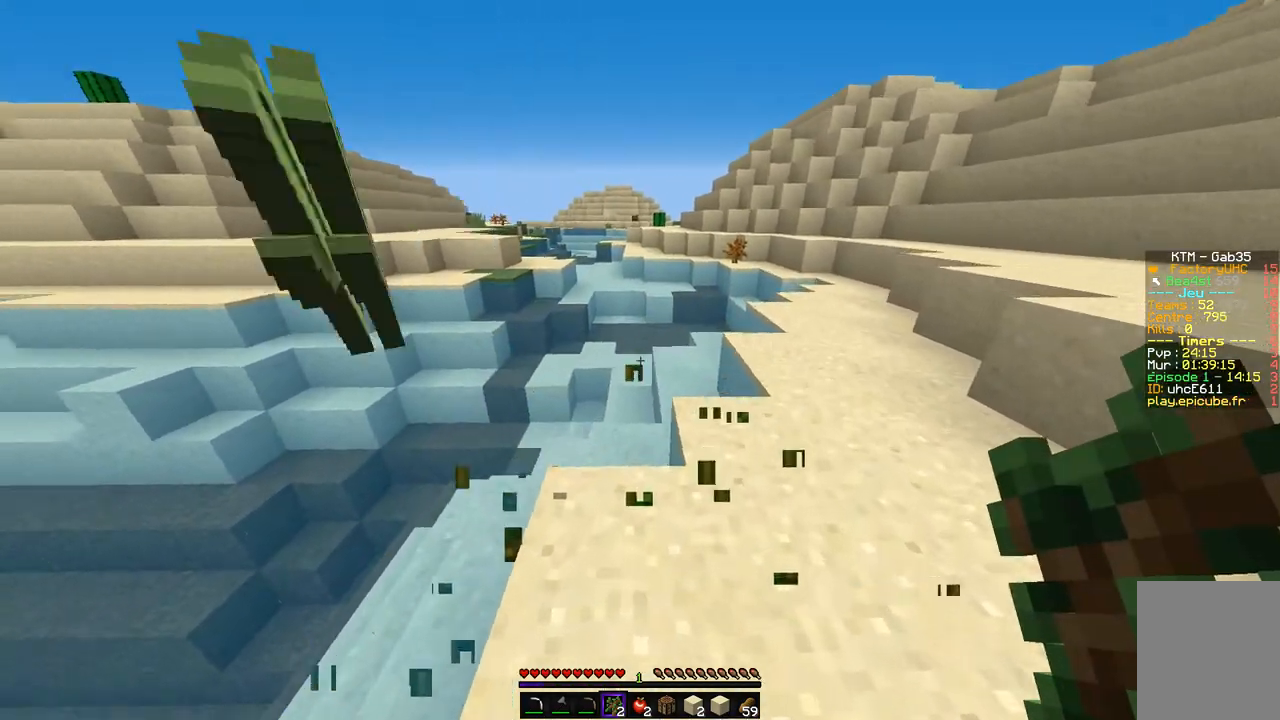
{"keys": ["z"], "mouse": [], "events": [[151, "d", "up"]]}
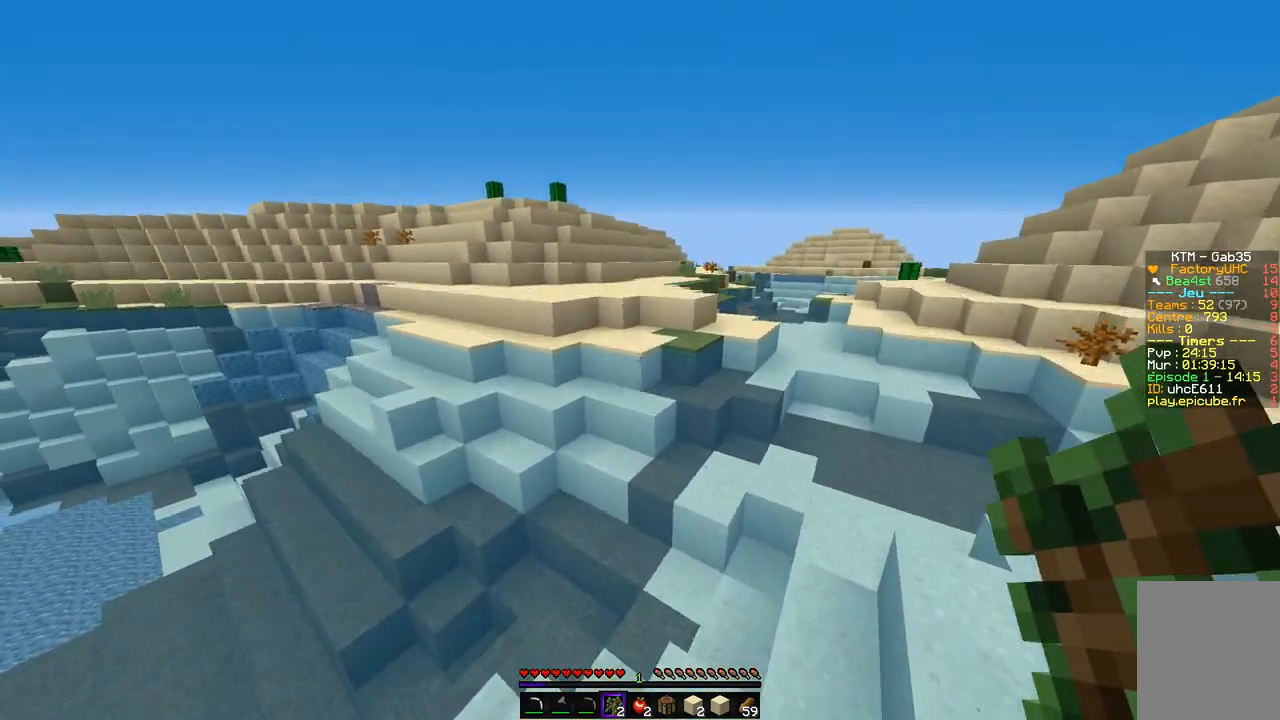
{"keys": ["q", "z"], "mouse": [], "events": [[370, "q", "down"]]}
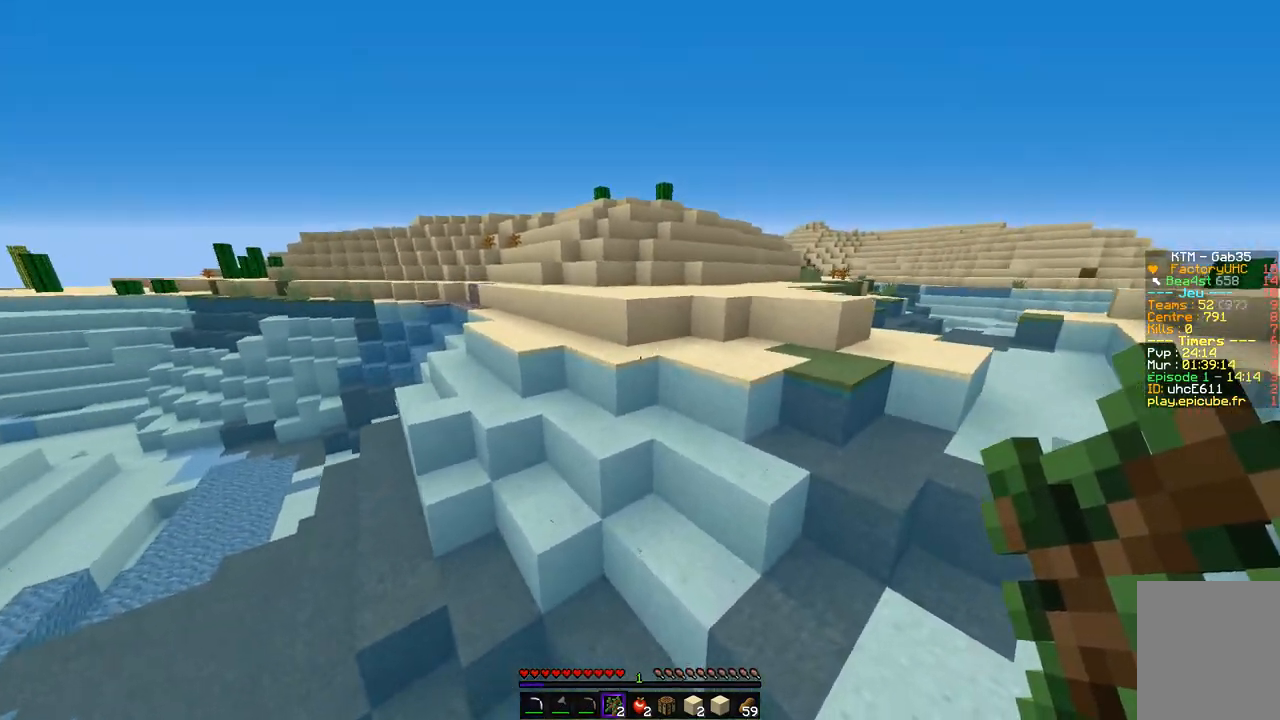
{"keys": ["q", "z"], "mouse": [], "events": []}
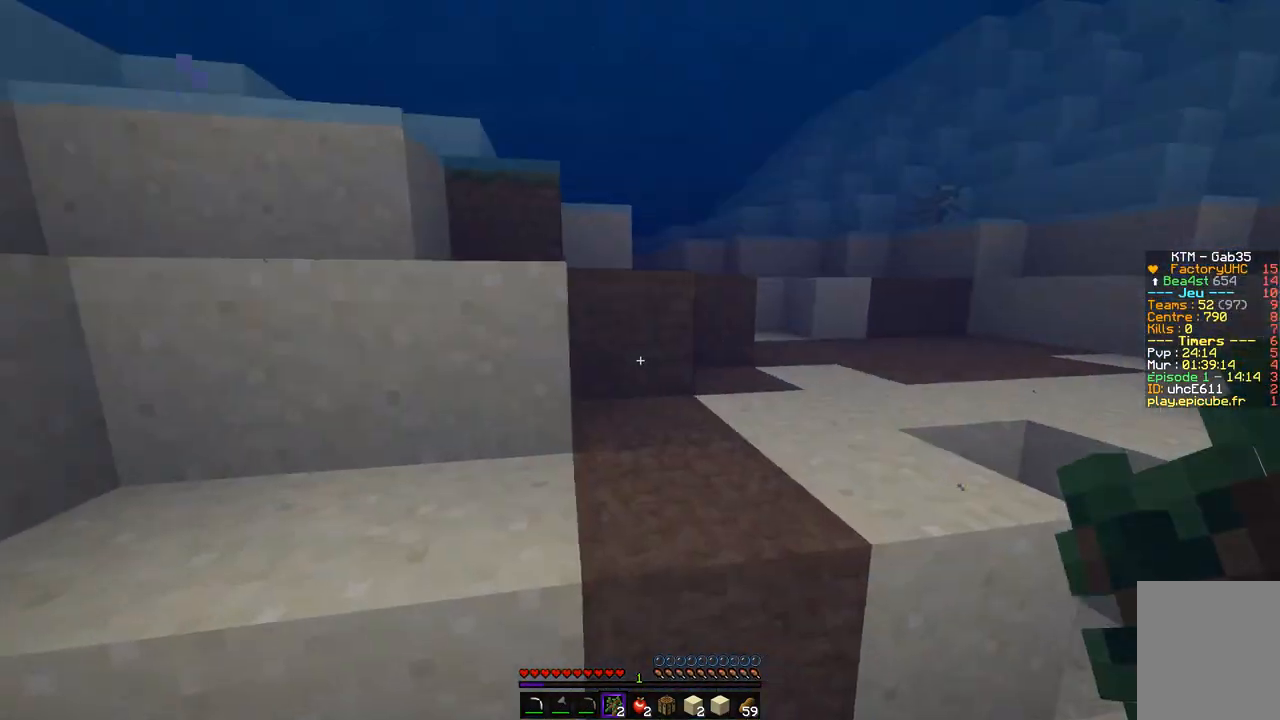
{"keys": ["q", "z"], "mouse": [], "events": []}
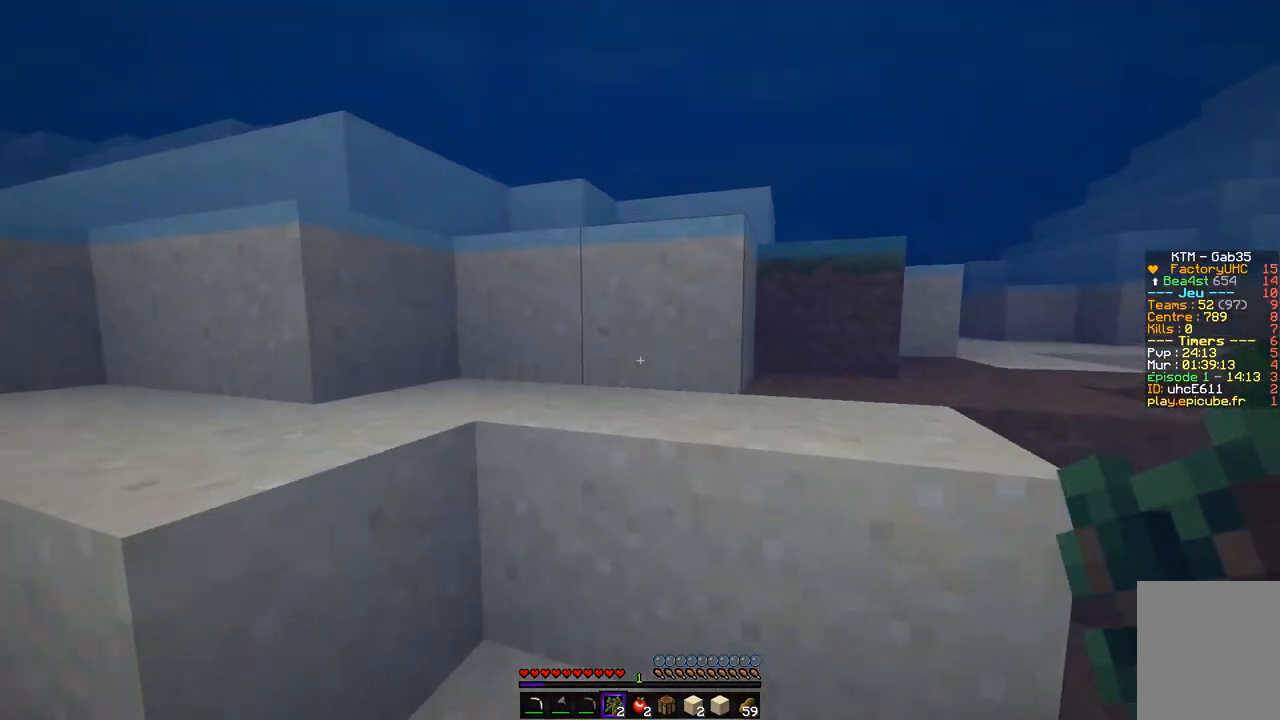
{"keys": ["q", "z"], "mouse": [], "events": []}
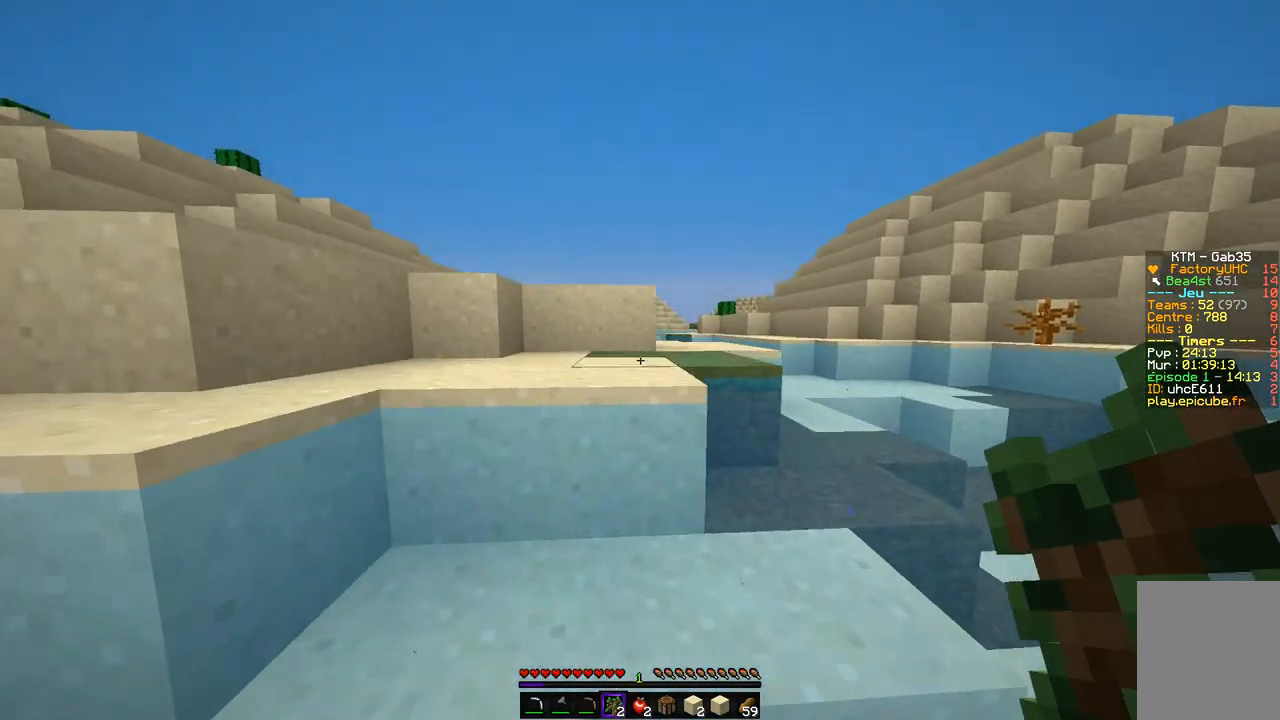
{"keys": ["q", "z"], "mouse": [], "events": []}
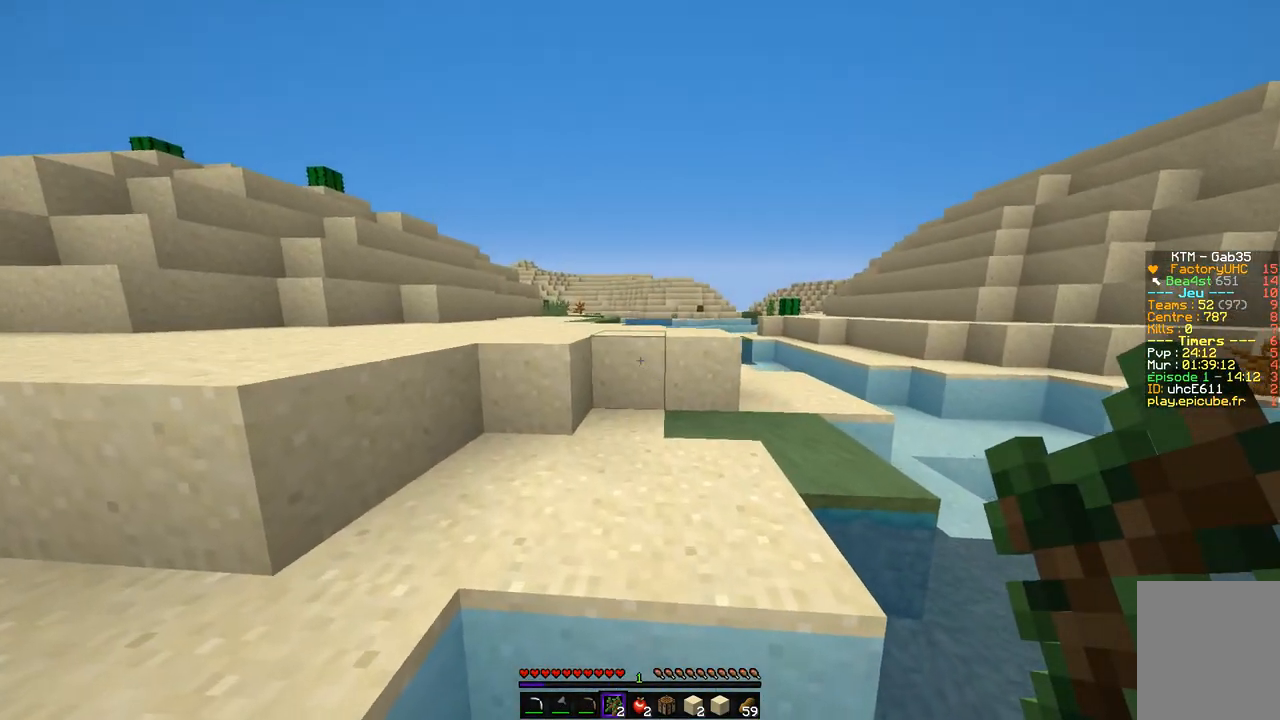
{"keys": ["q", "z"], "mouse": [], "events": []}
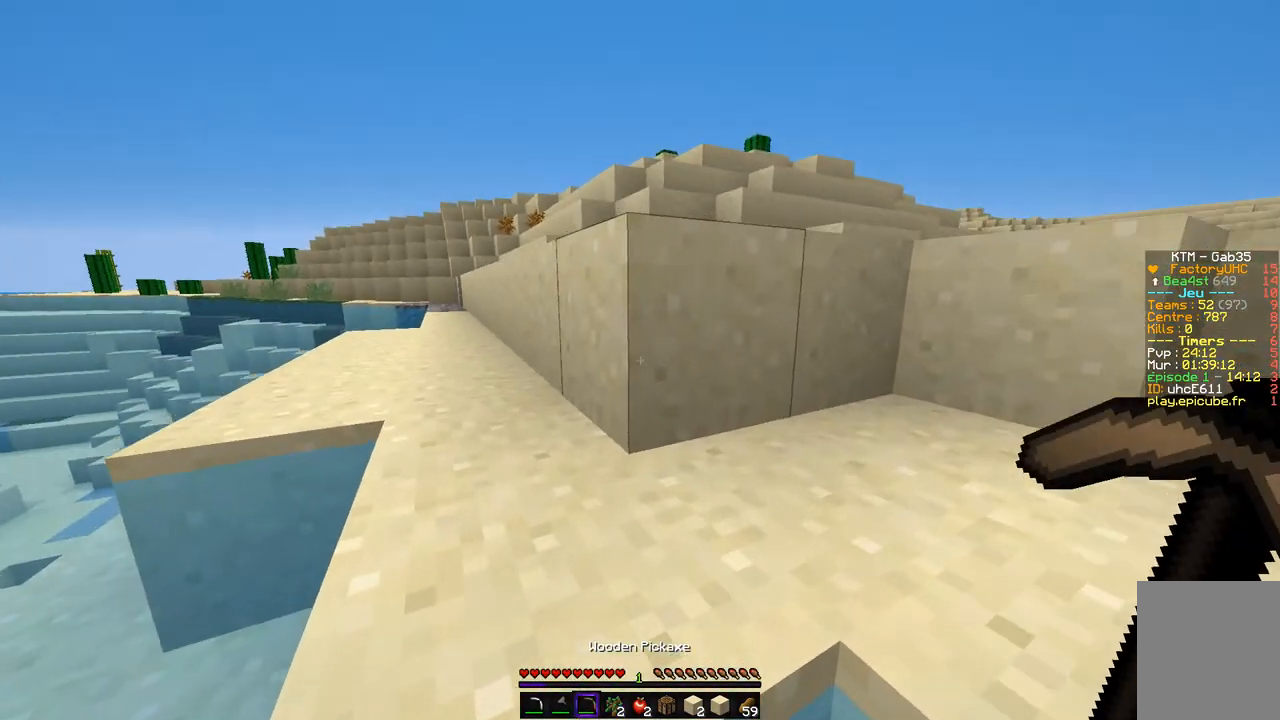
{"keys": ["z"], "mouse": [], "events": [[387, "q", "up"]]}
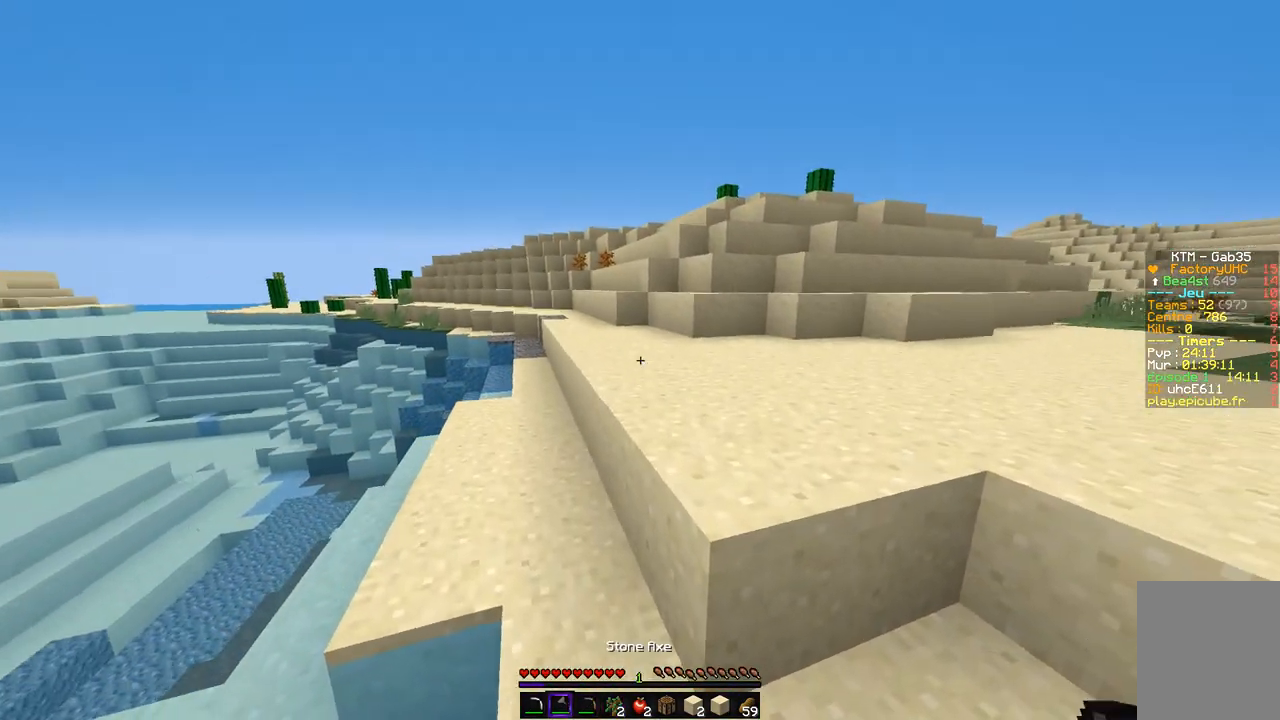
{"keys": ["z"], "mouse": [], "events": []}
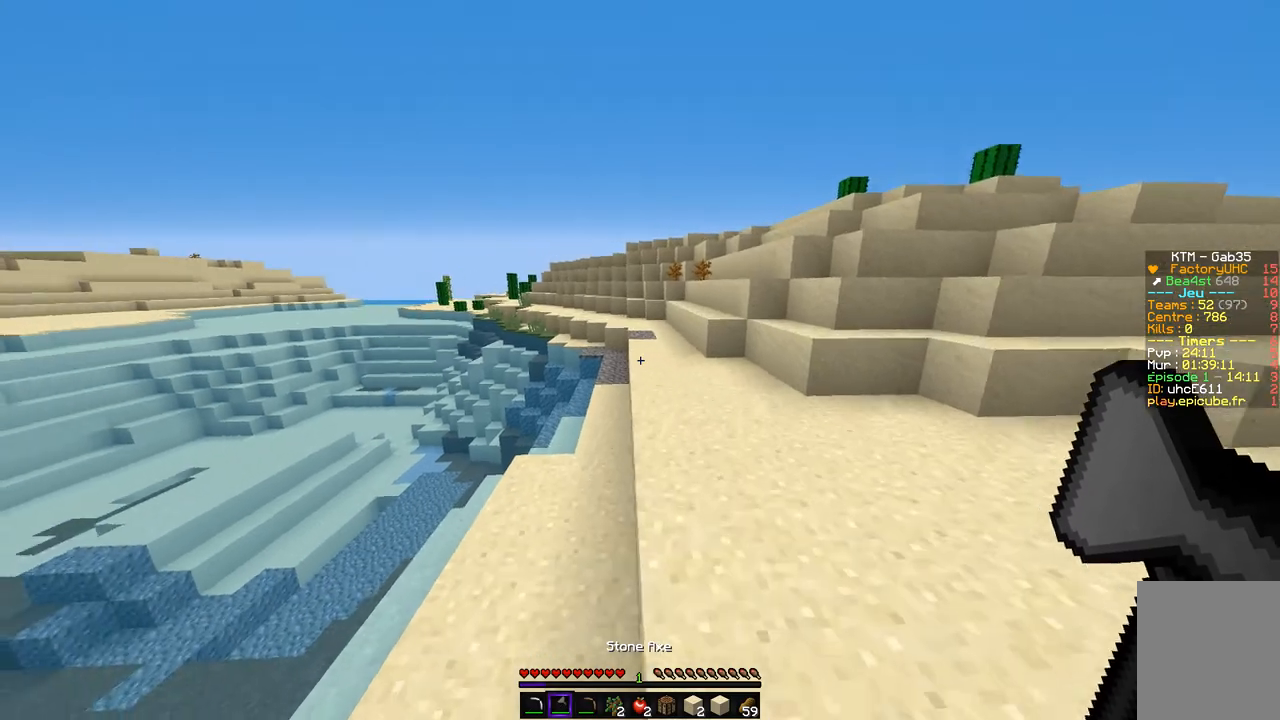
{"keys": ["z"], "mouse": [], "events": [[303, "d", "down"], [505, "d", "up"]]}
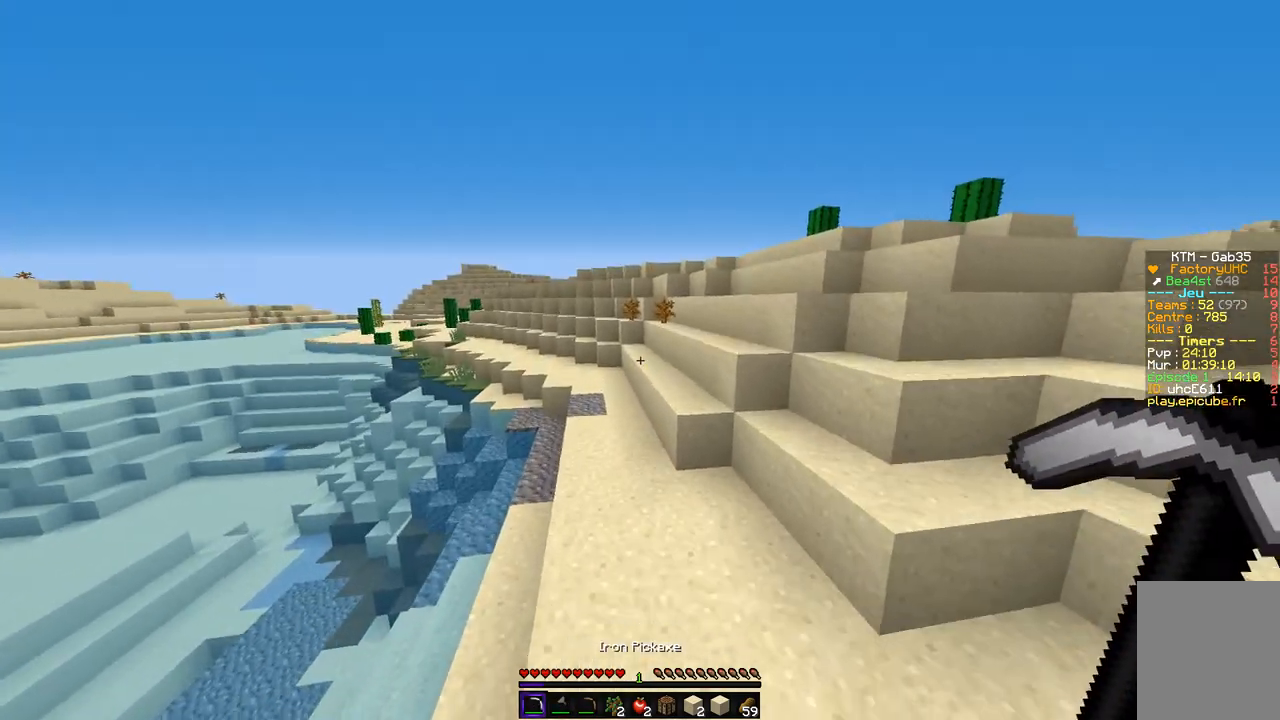
{"keys": ["z"], "mouse": [], "events": []}
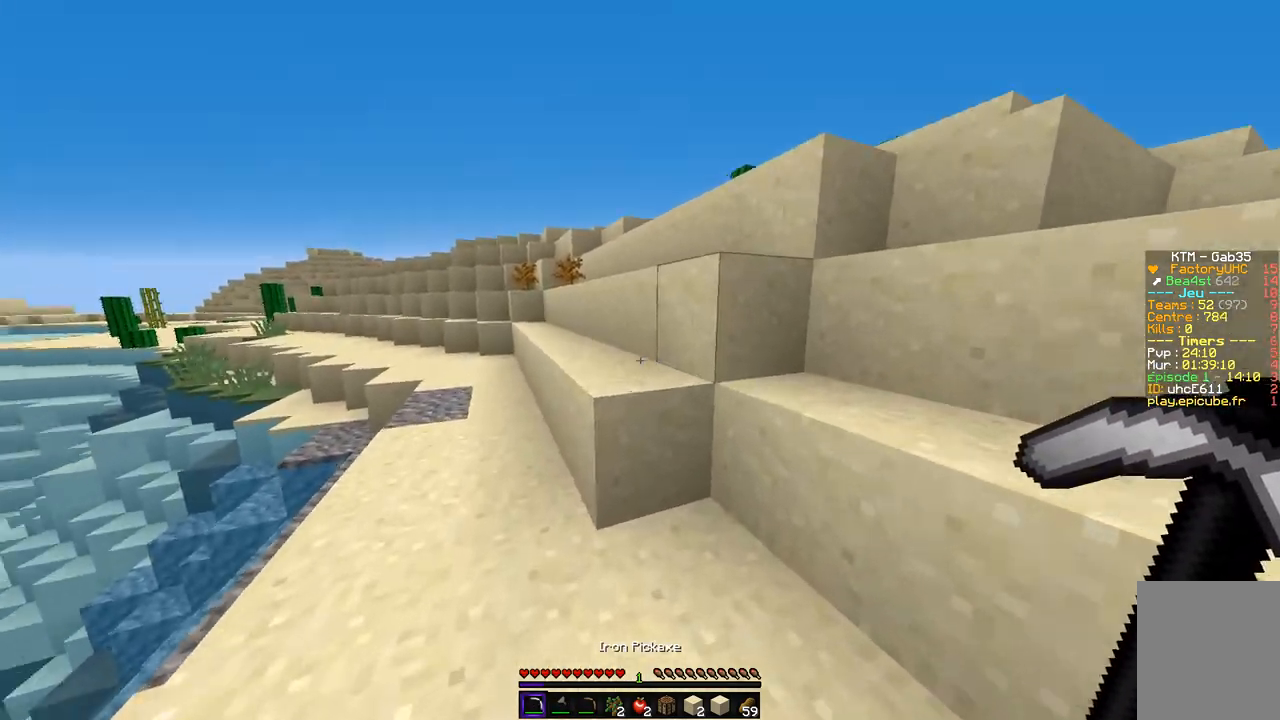
{"keys": ["z"], "mouse": [], "events": []}
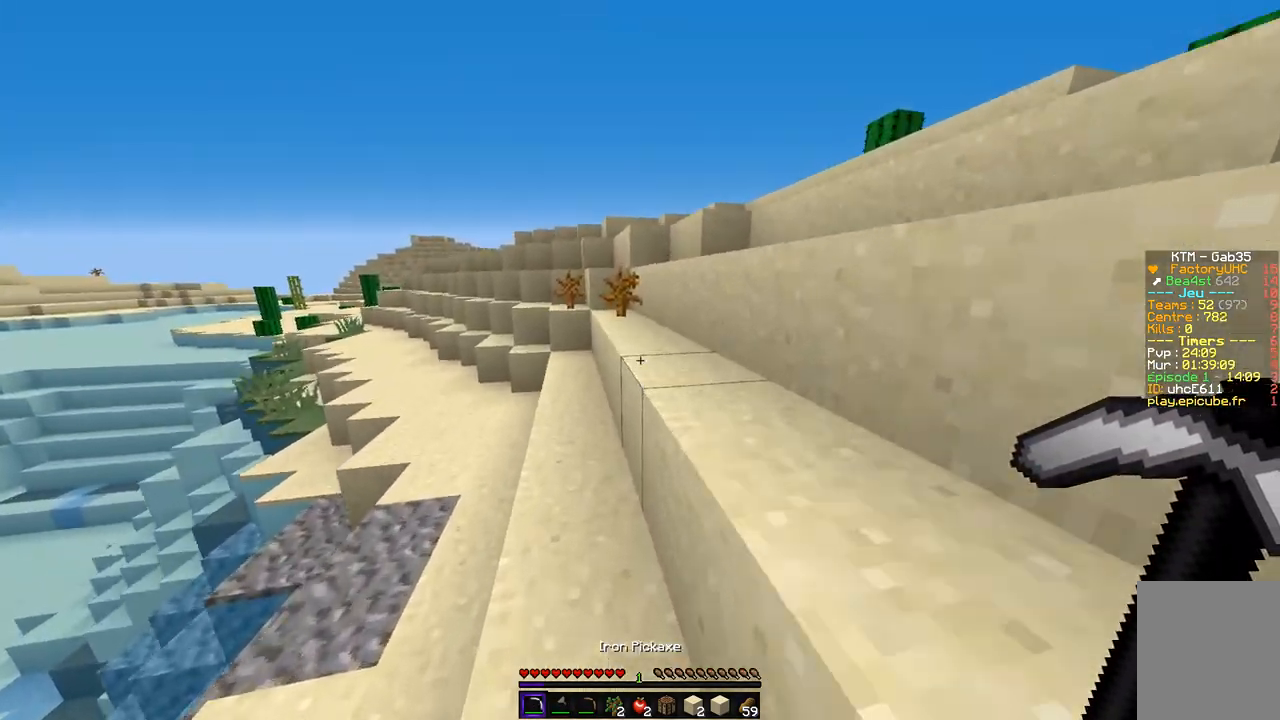
{"keys": ["d", "z"], "mouse": [], "events": [[504, "d", "down"]]}
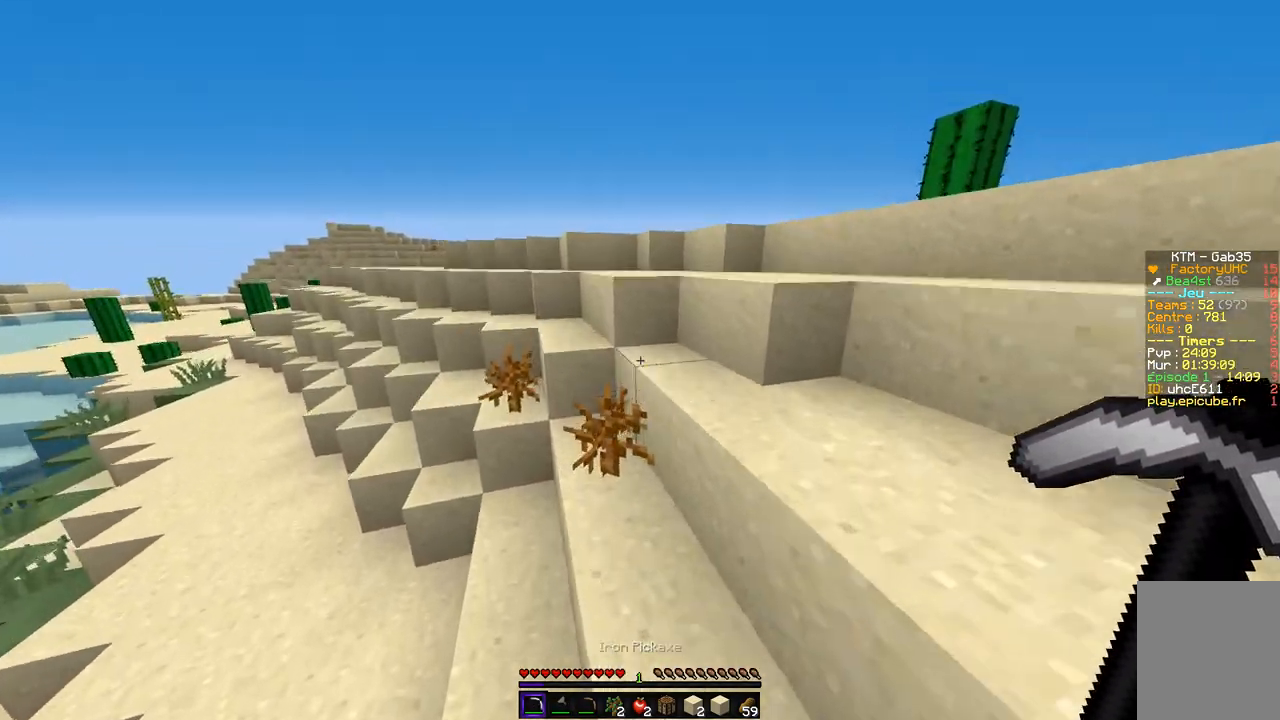
{"keys": ["z"], "mouse": [], "events": [[454, "d", "up"]]}
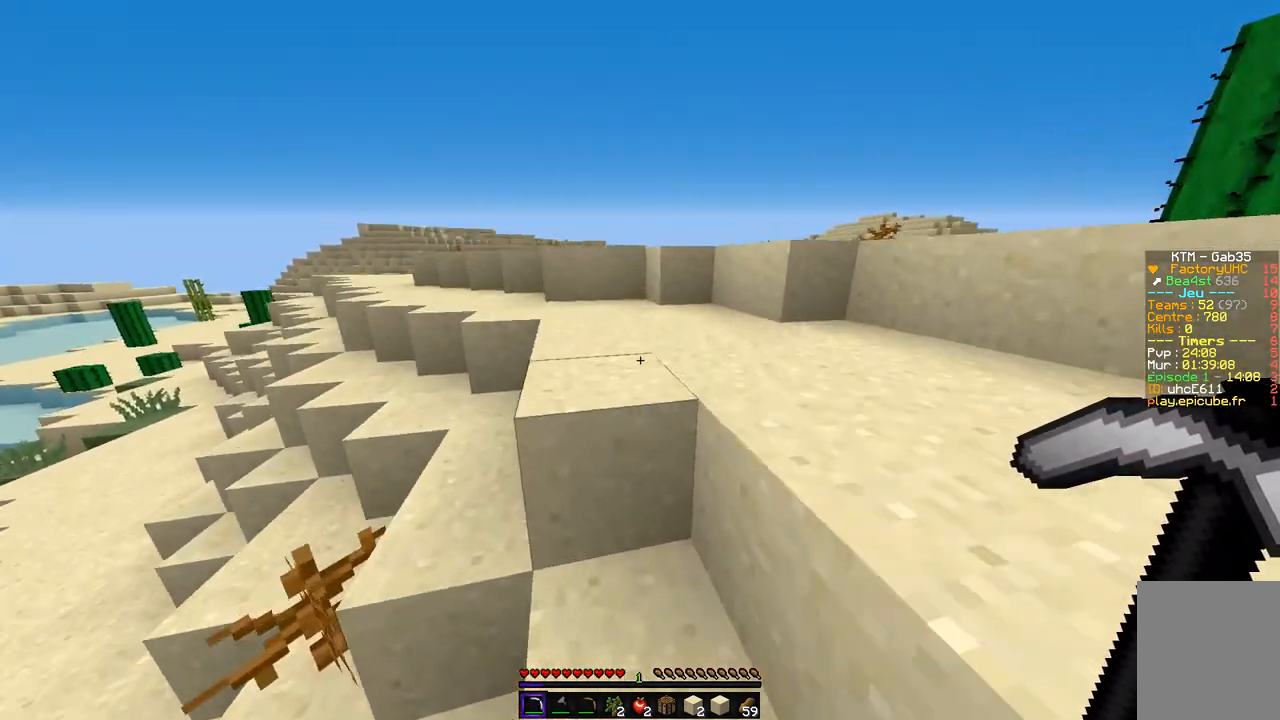
{"keys": ["z"], "mouse": [], "events": []}
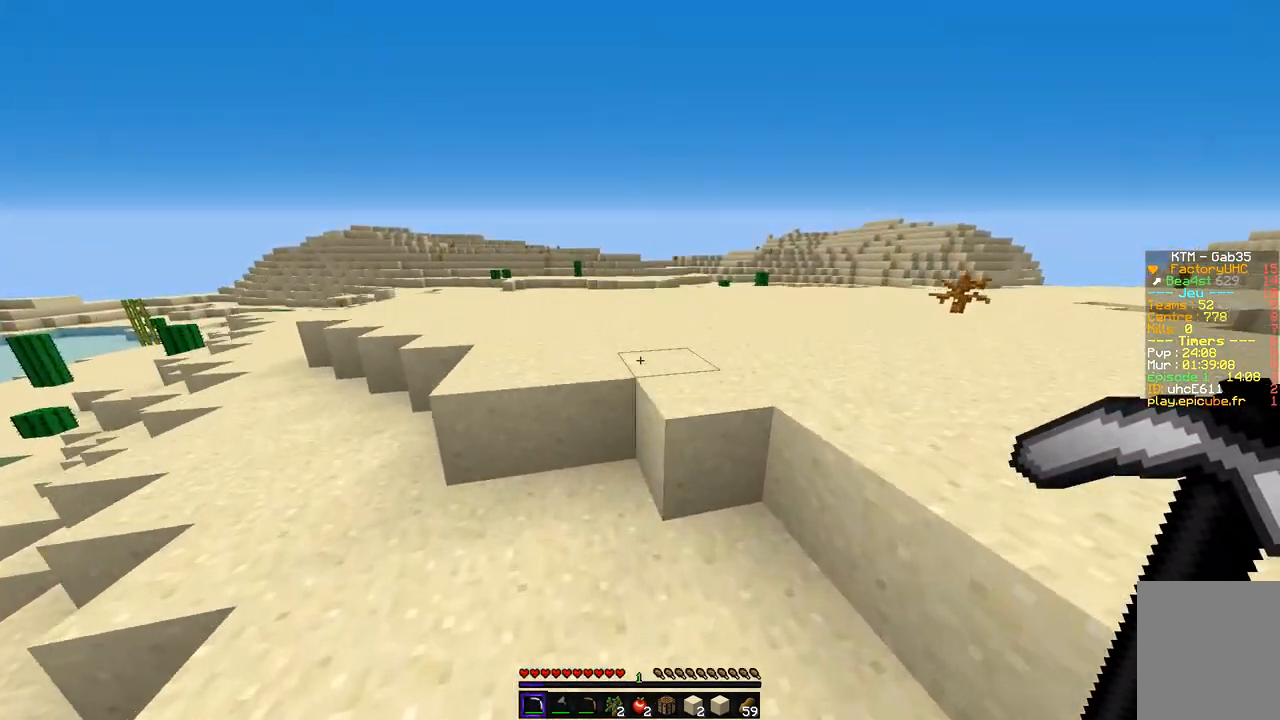
{"keys": ["z"], "mouse": [], "events": []}
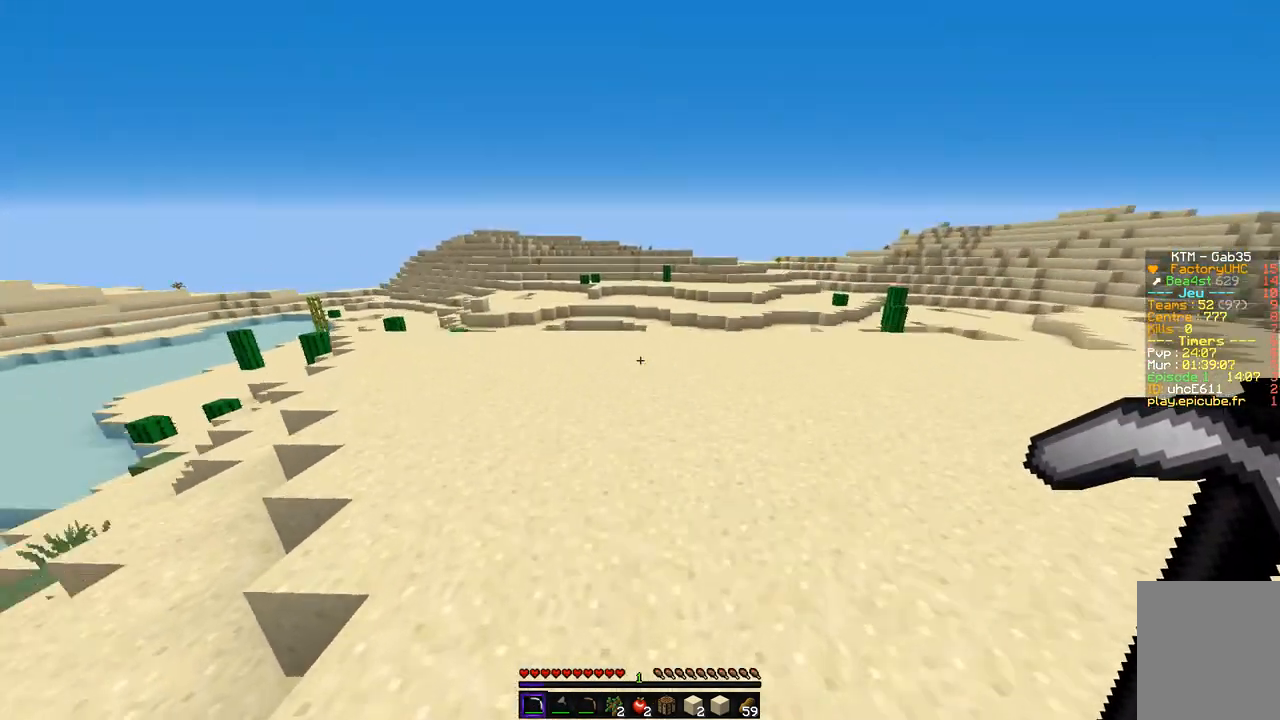
{"keys": ["z"], "mouse": [], "events": []}
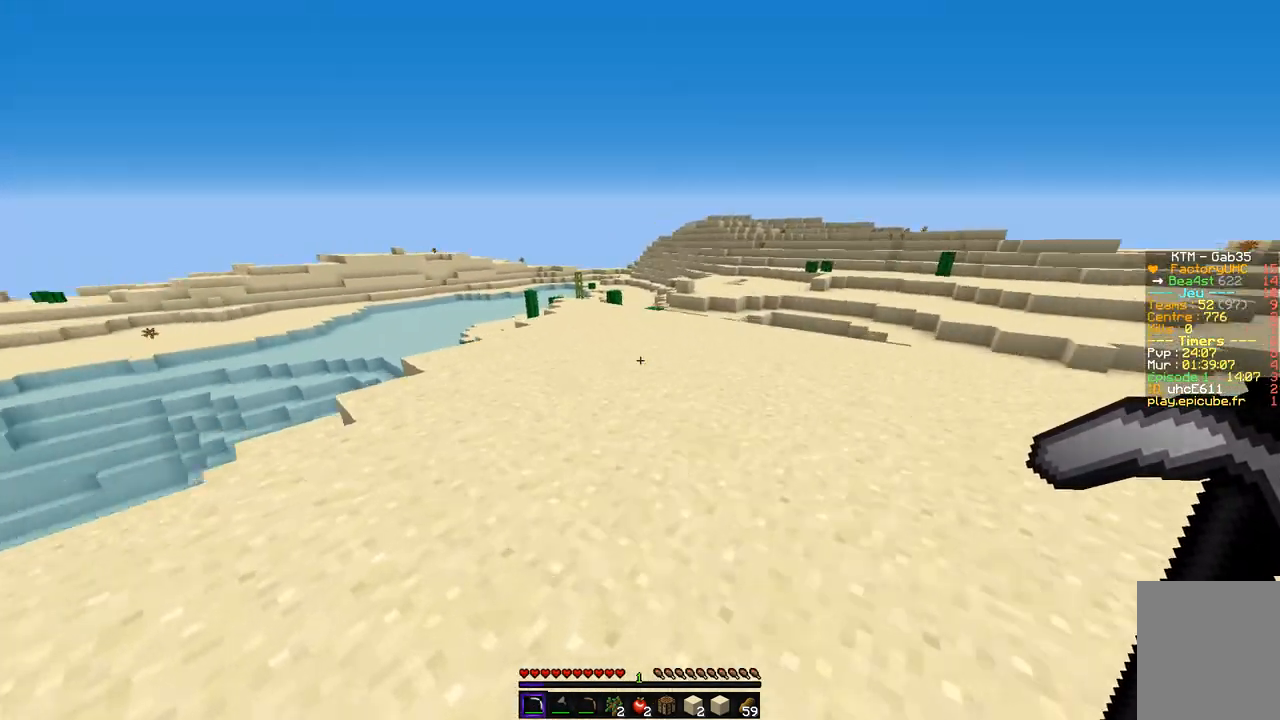
{"keys": ["z"], "mouse": [], "events": []}
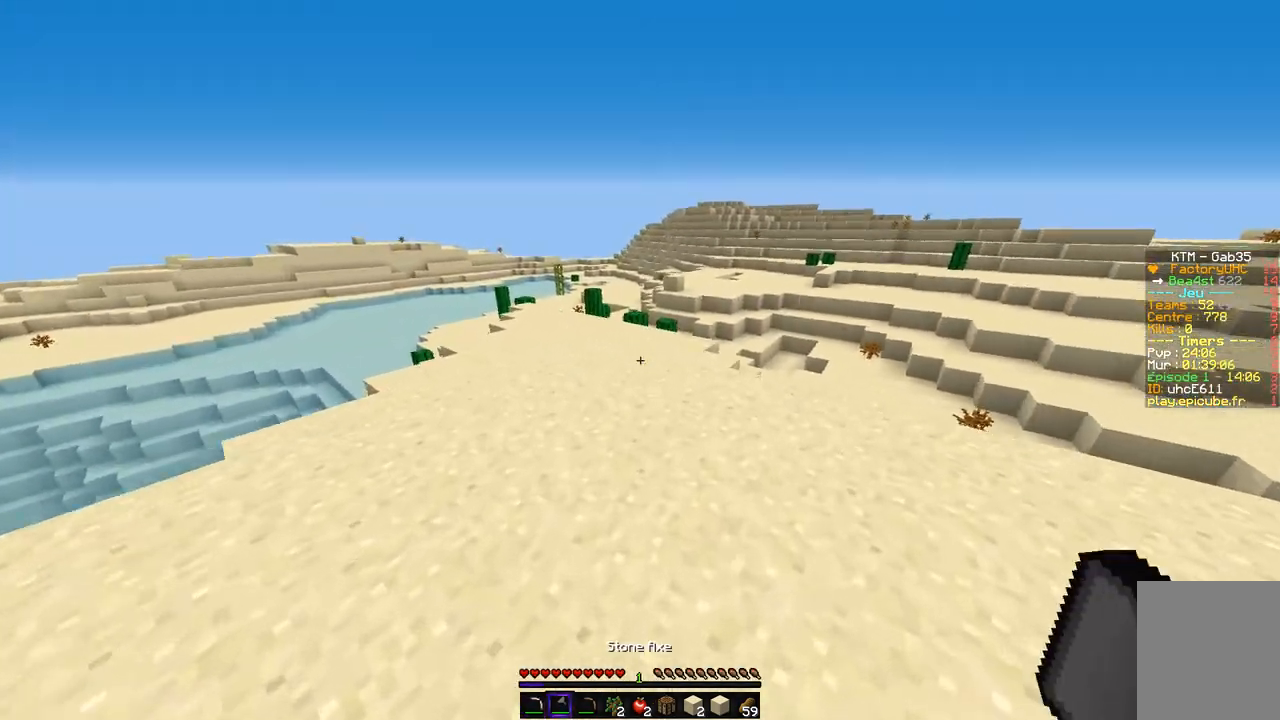
{"keys": ["d", "z"], "mouse": [], "events": [[454, "d", "down"]]}
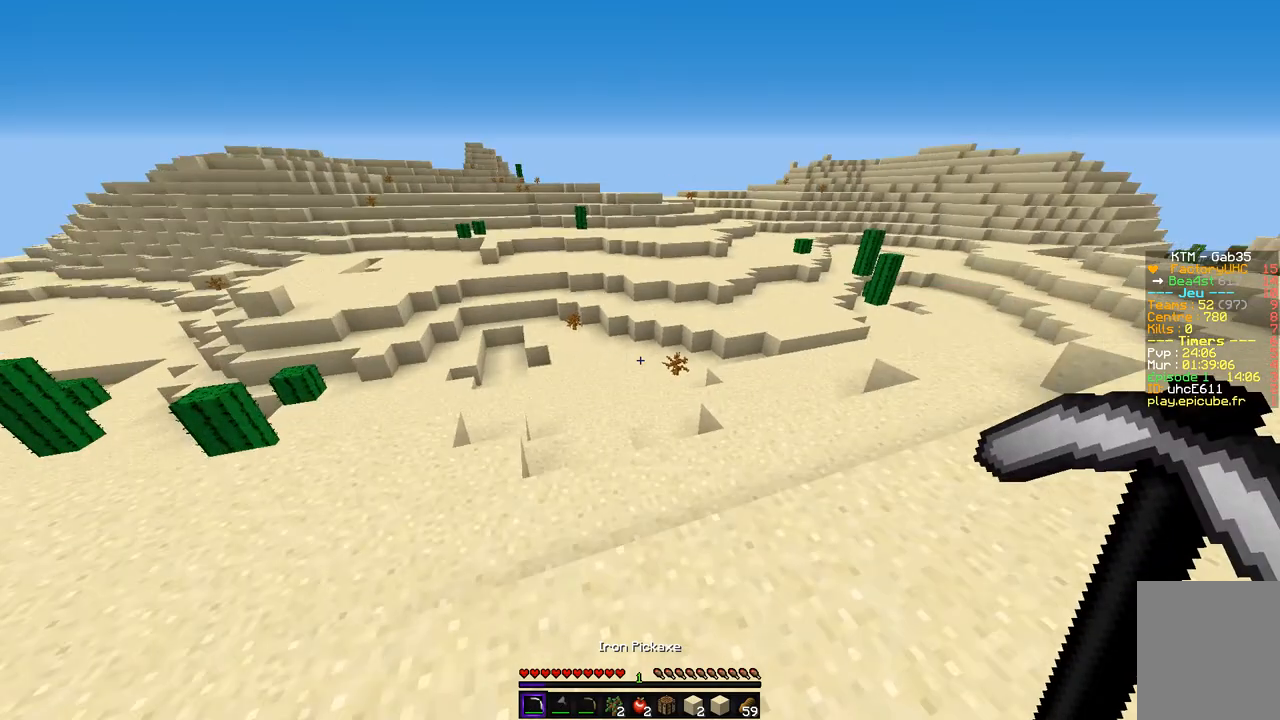
{"keys": ["z"], "mouse": [], "events": [[252, "d", "up"]]}
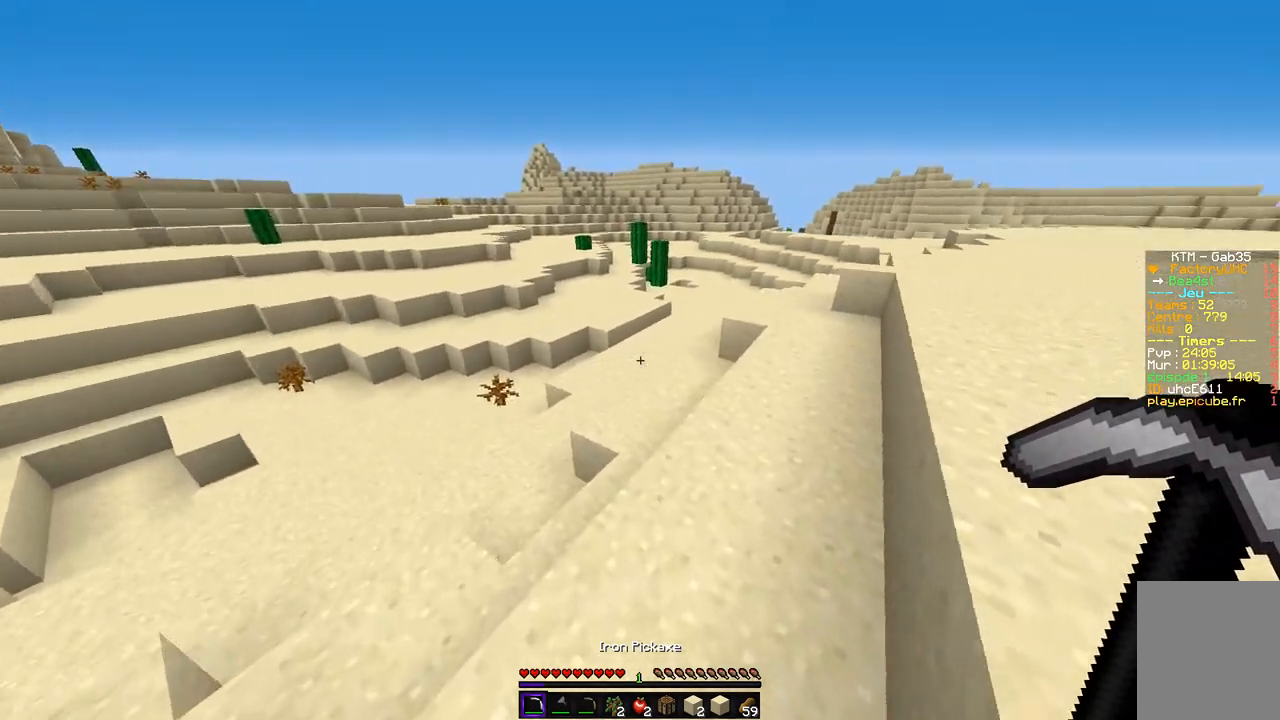
{"keys": ["z"], "mouse": [], "events": [[253, "d", "down"], [387, "d", "up"]]}
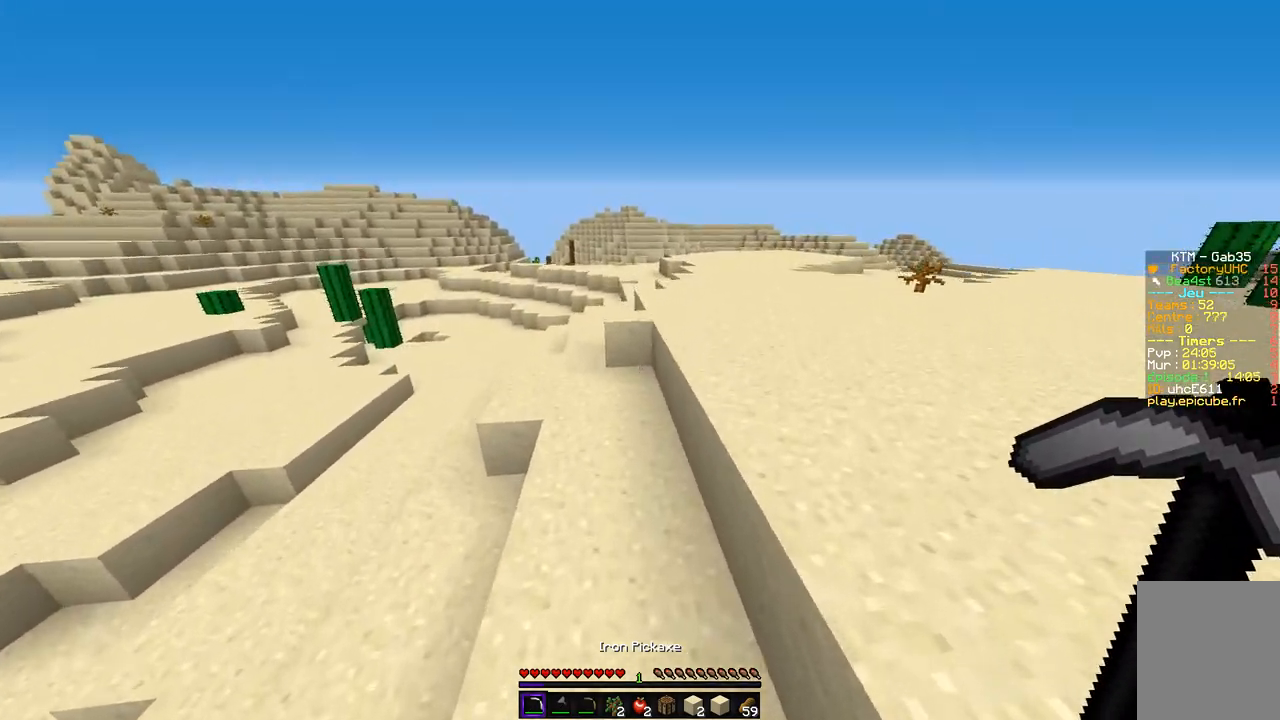
{"keys": ["z"], "mouse": [], "events": [[252, "q", "down"], [420, "q", "up"]]}
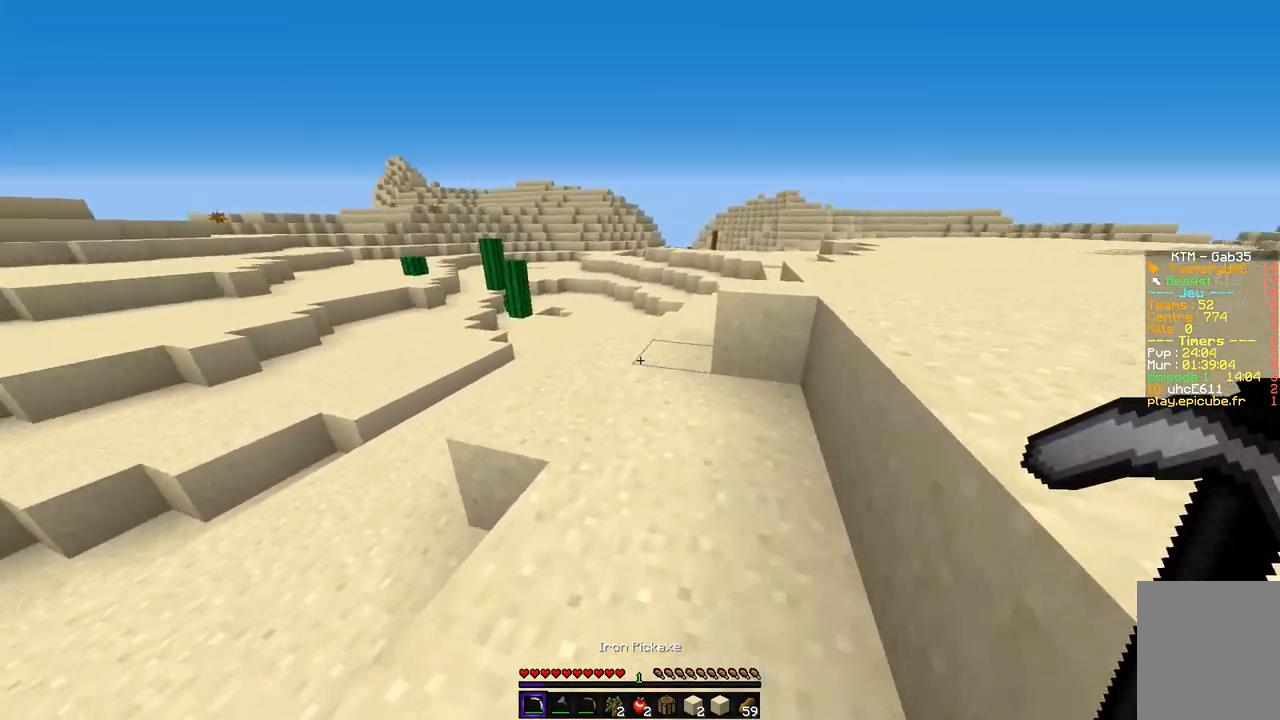
{"keys": ["z"], "mouse": [], "events": []}
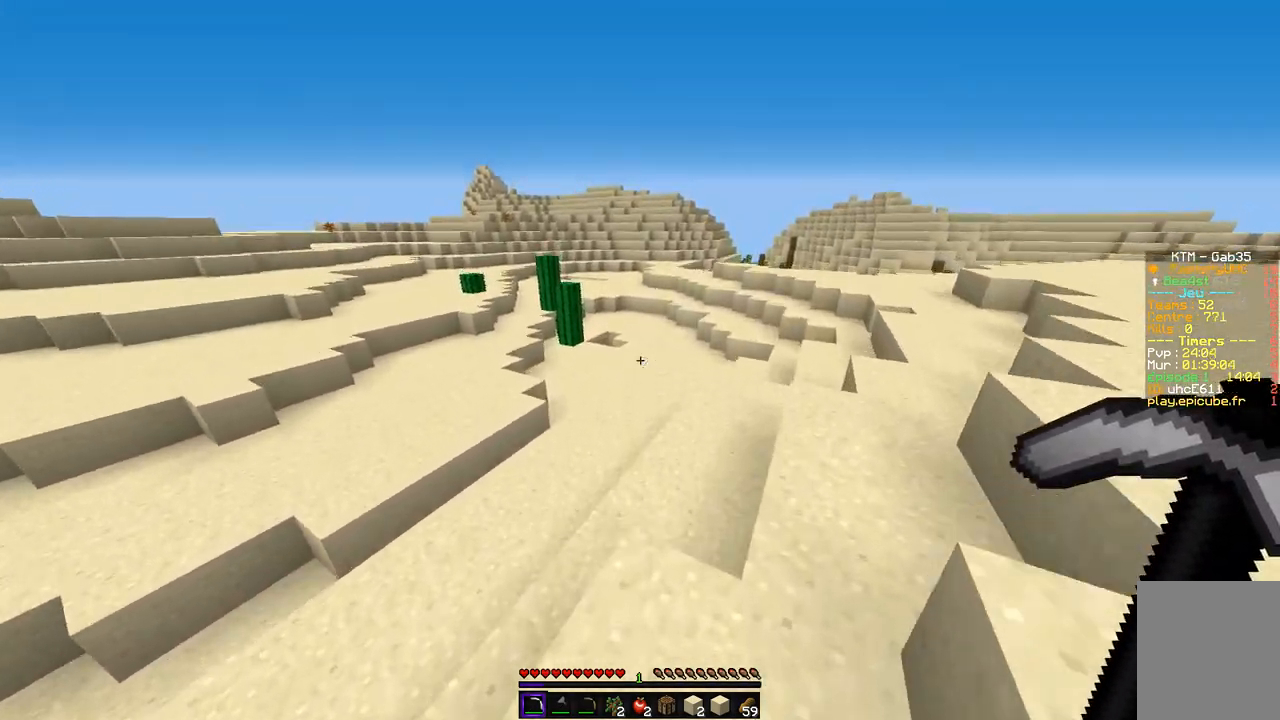
{"keys": ["z"], "mouse": [], "events": [[101, "d", "down"], [320, "d", "up"]]}
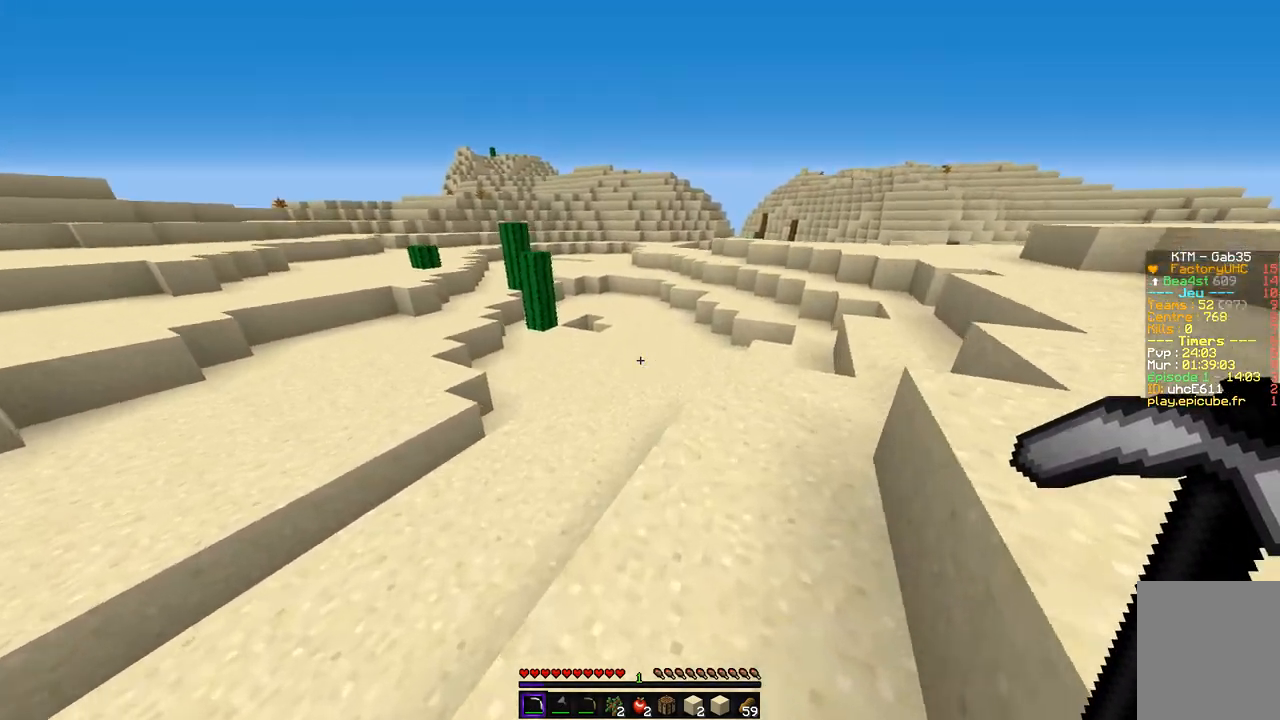
{"keys": ["z"], "mouse": [], "events": []}